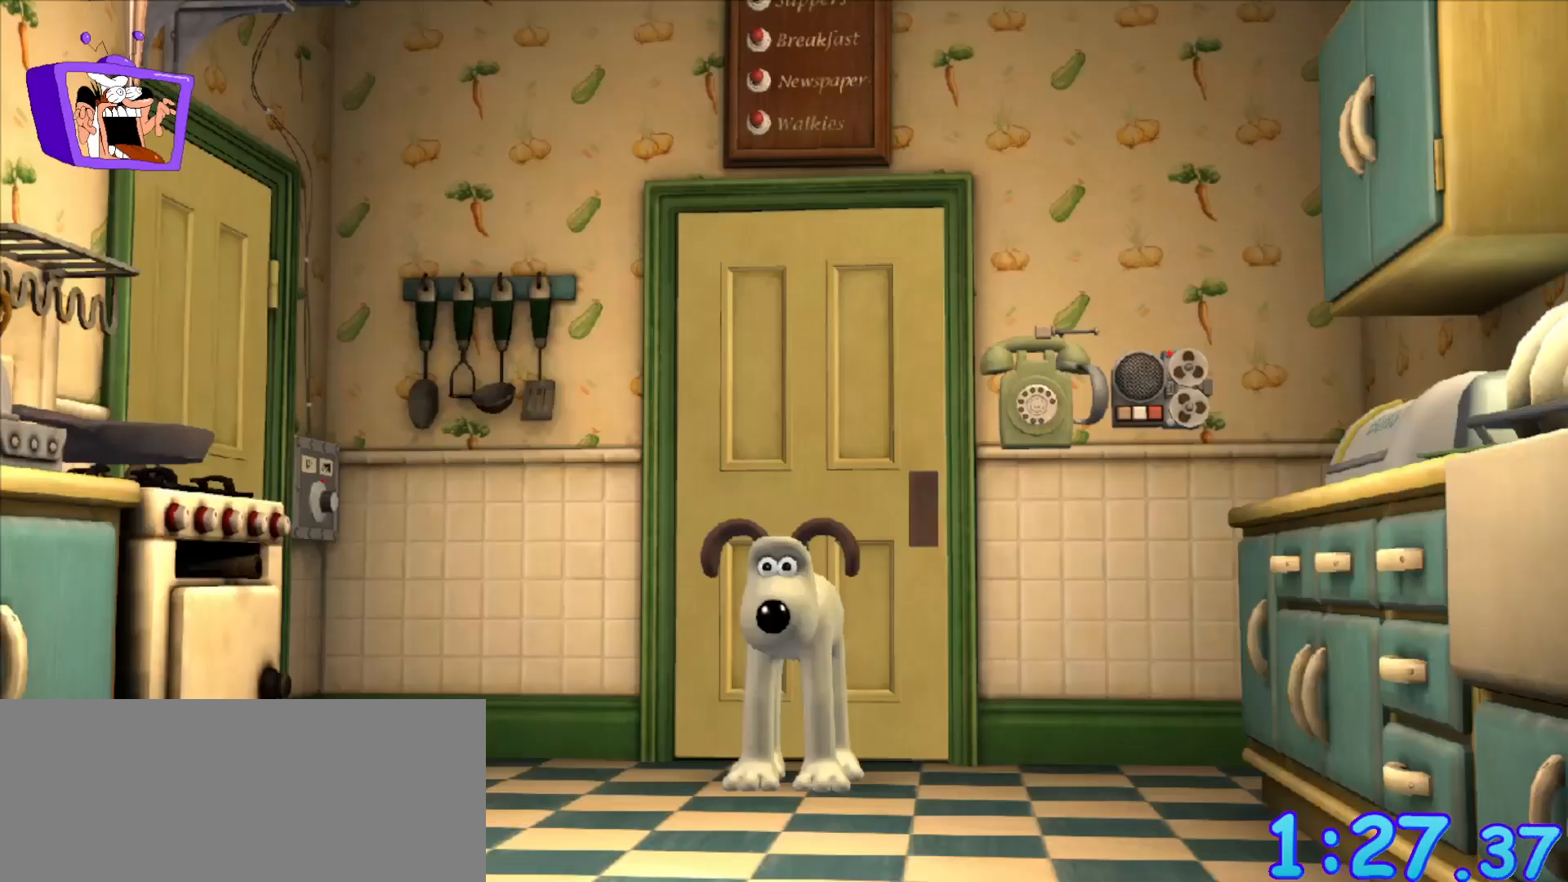
Gameplay with keyboard and mouse; each line is a JSON object with the keys and mouse buttons held at the frame after it. "events" lists presses ("down") and releases ("up") of "a", "alt_l", "alt_r", "c", "ctrl", "d", "e", "equals", "escape", "f", "q", "return", "s", "shift", "space", "w", "x", "mouse_left", "mouse_right", "mouse_wheel_up" and "mouse_wheel_down" between this image and that frame as [ms after this image, input, new state], when the widget could be followed in between. "mouse_left", "mouse_right", "mouse_wheel_up", "mouse_wheel_down" = the "left", "right", "wheel_up", "wheel_down" buttons of the "mouse" list. No other keys are recorded. Mouse movement is not recorded.
{"keys": ["s"], "mouse": [], "events": [[33, "s", "down"], [67, "a", "down"], [400, "a", "up"]]}
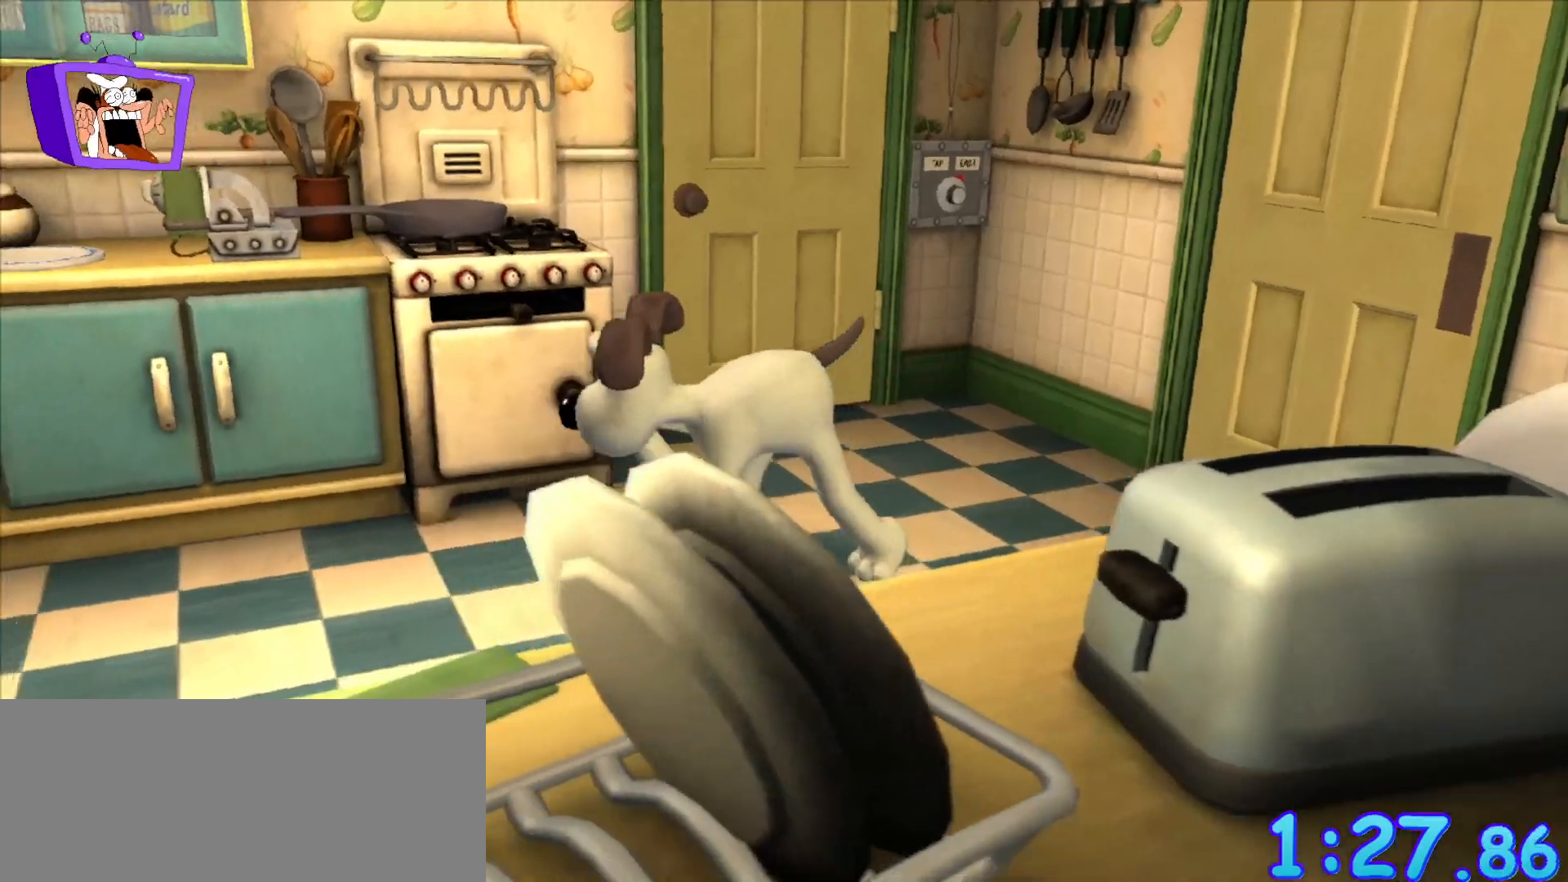
{"keys": ["s"], "mouse": [], "events": []}
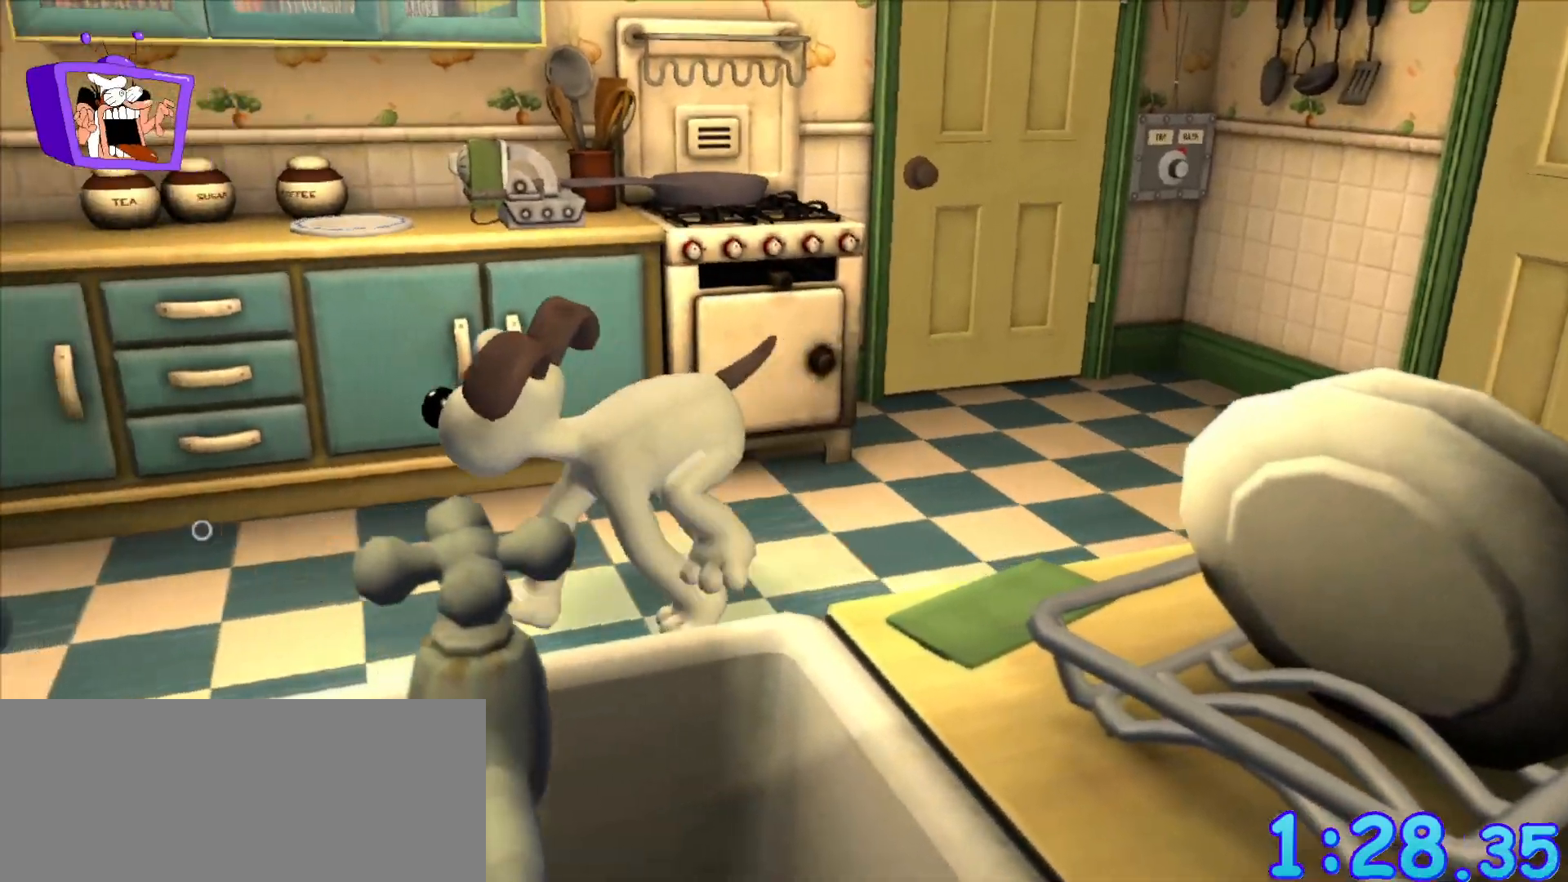
{"keys": ["a", "s"], "mouse": [], "events": [[333, "a", "down"]]}
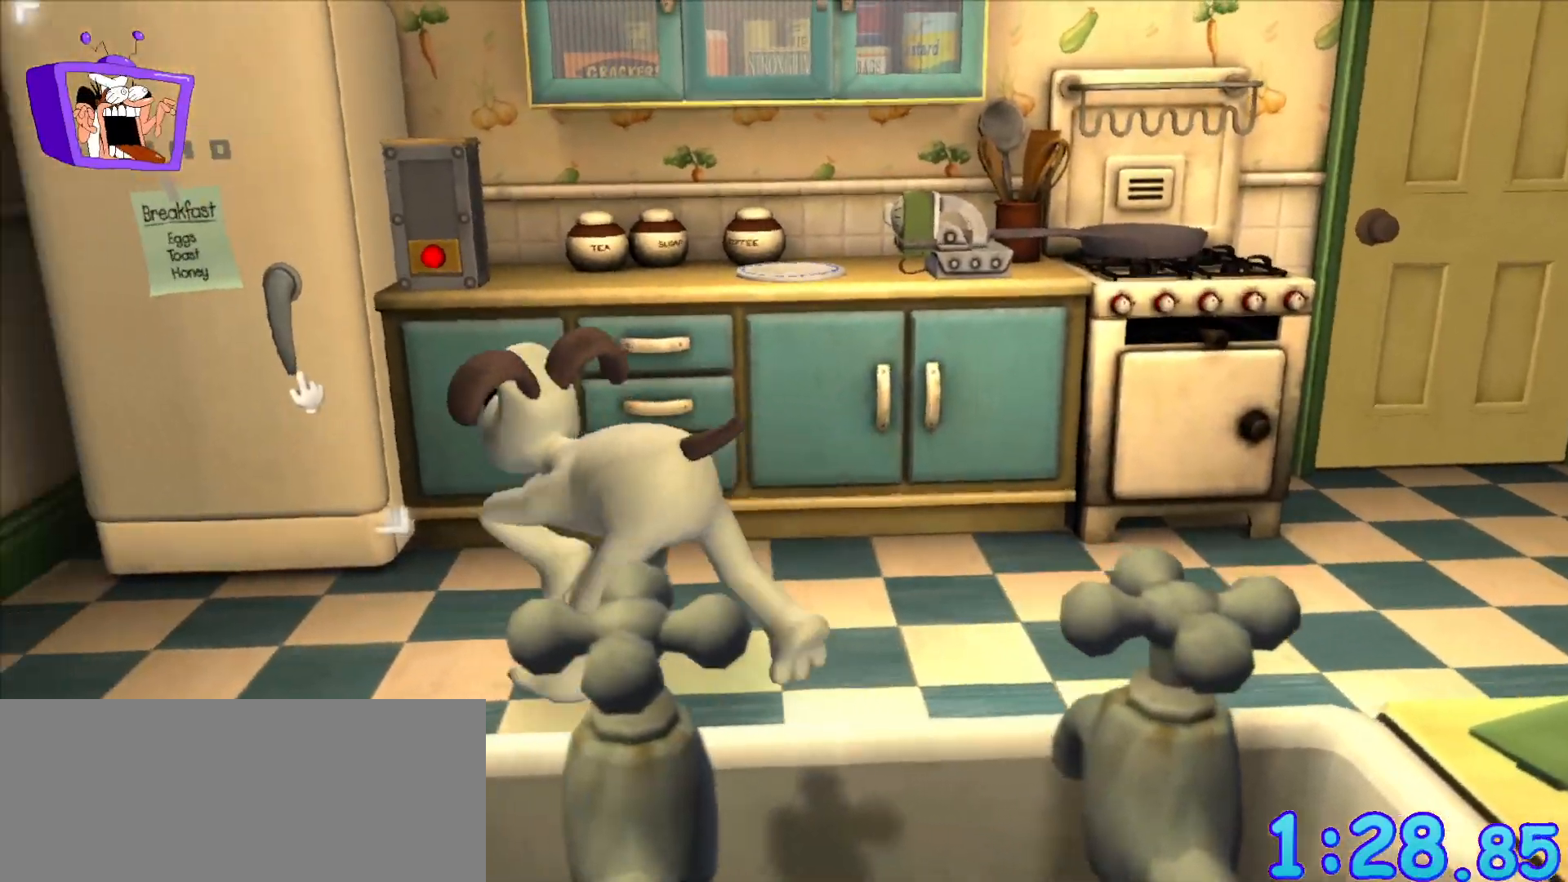
{"keys": [], "mouse": [], "events": [[250, "s", "up"], [300, "a", "up"], [350, "mouse_left", "down"], [450, "mouse_left", "up"]]}
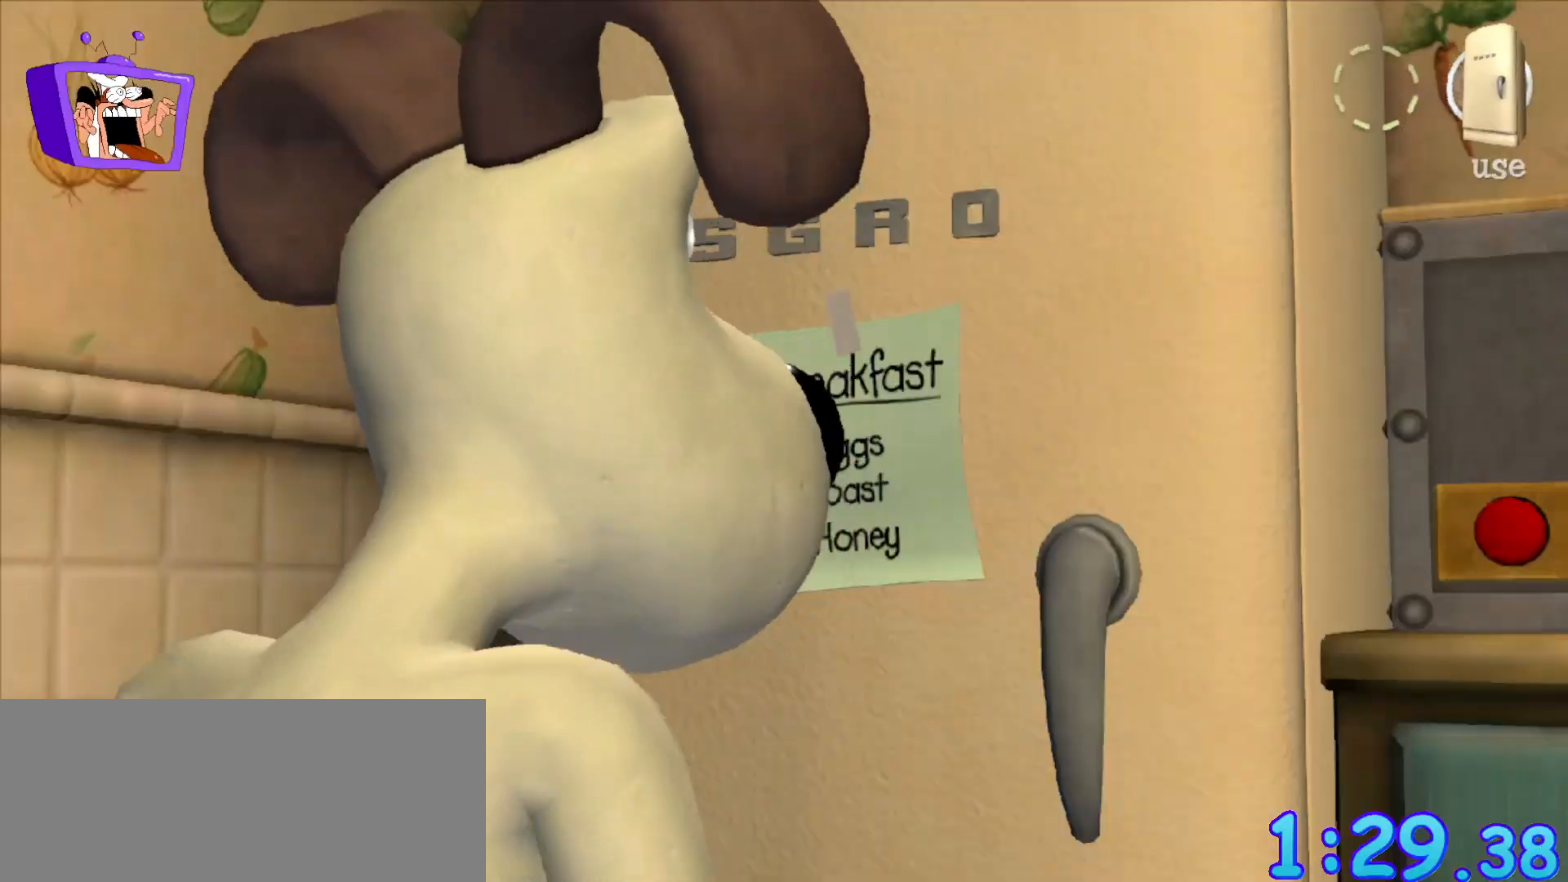
{"keys": [], "mouse": [], "events": []}
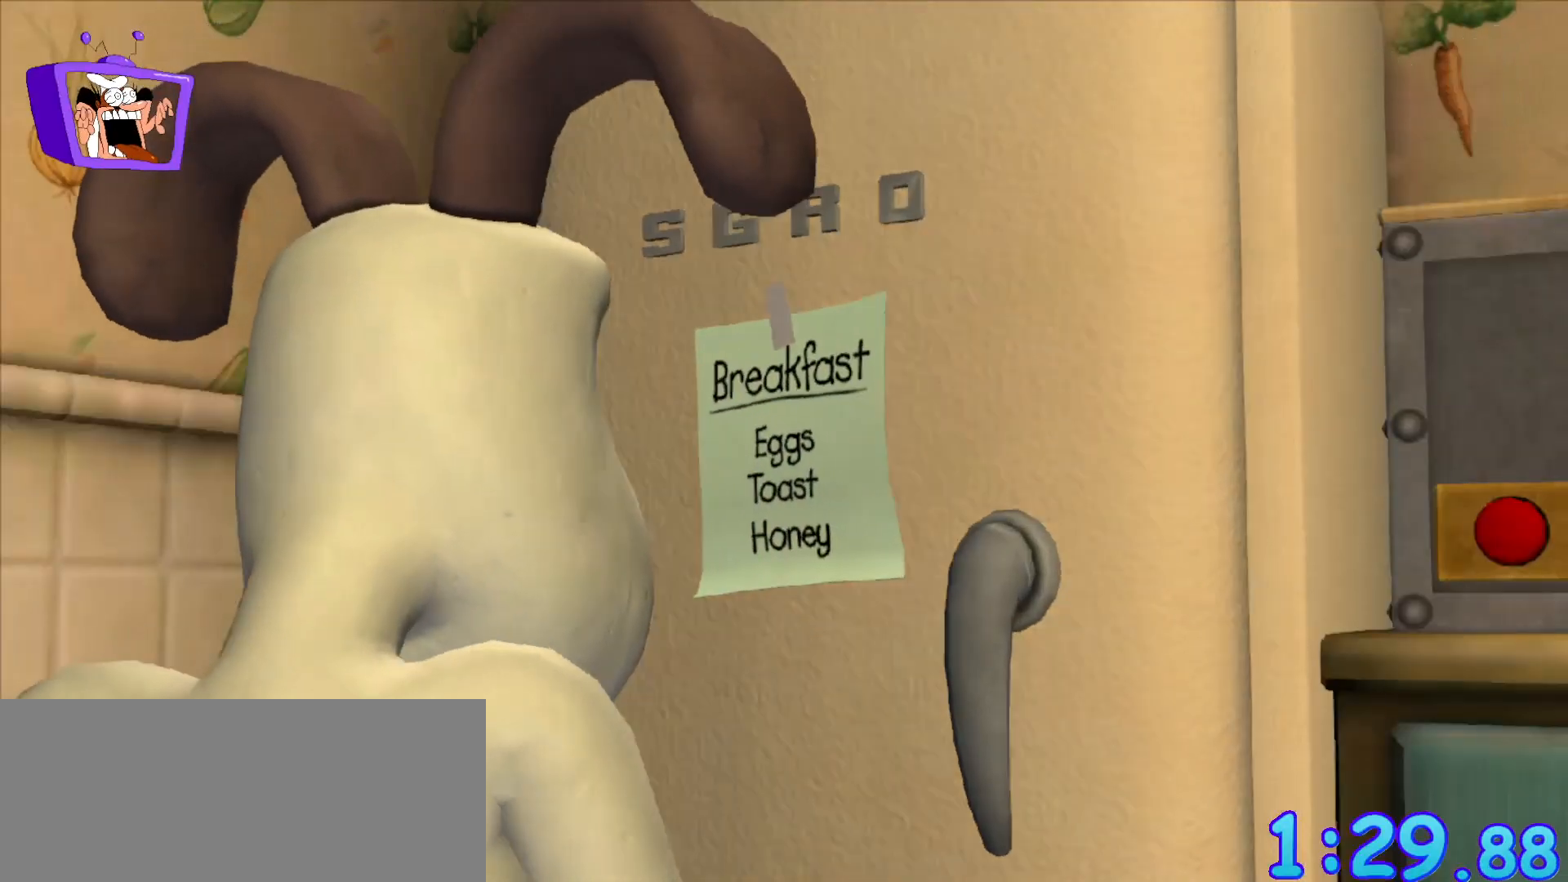
{"keys": [], "mouse": [], "events": []}
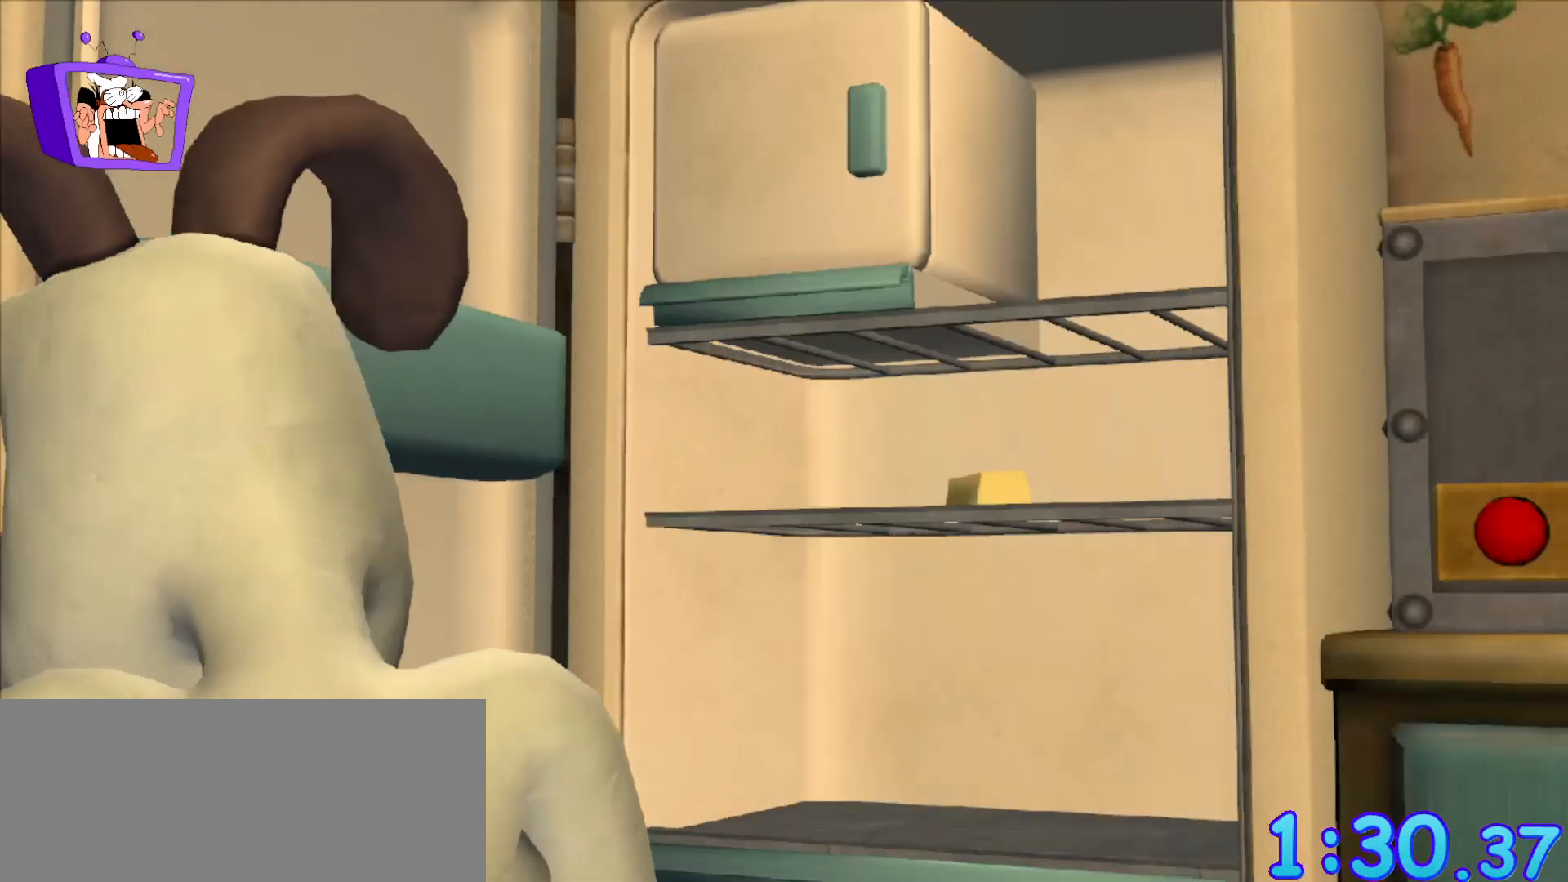
{"keys": [], "mouse": [], "events": []}
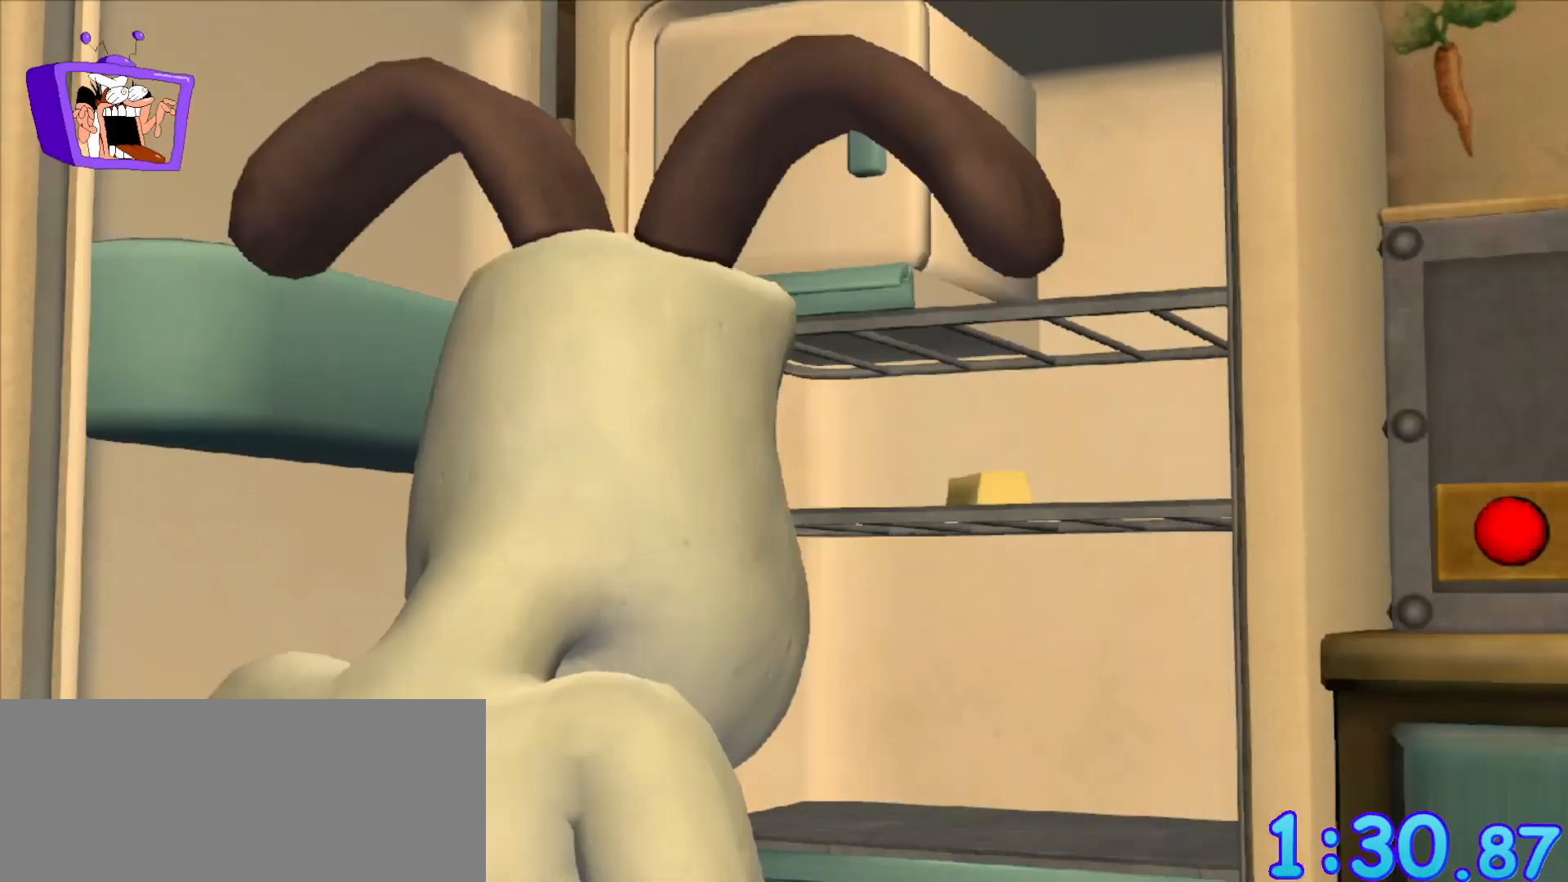
{"keys": [], "mouse": [], "events": []}
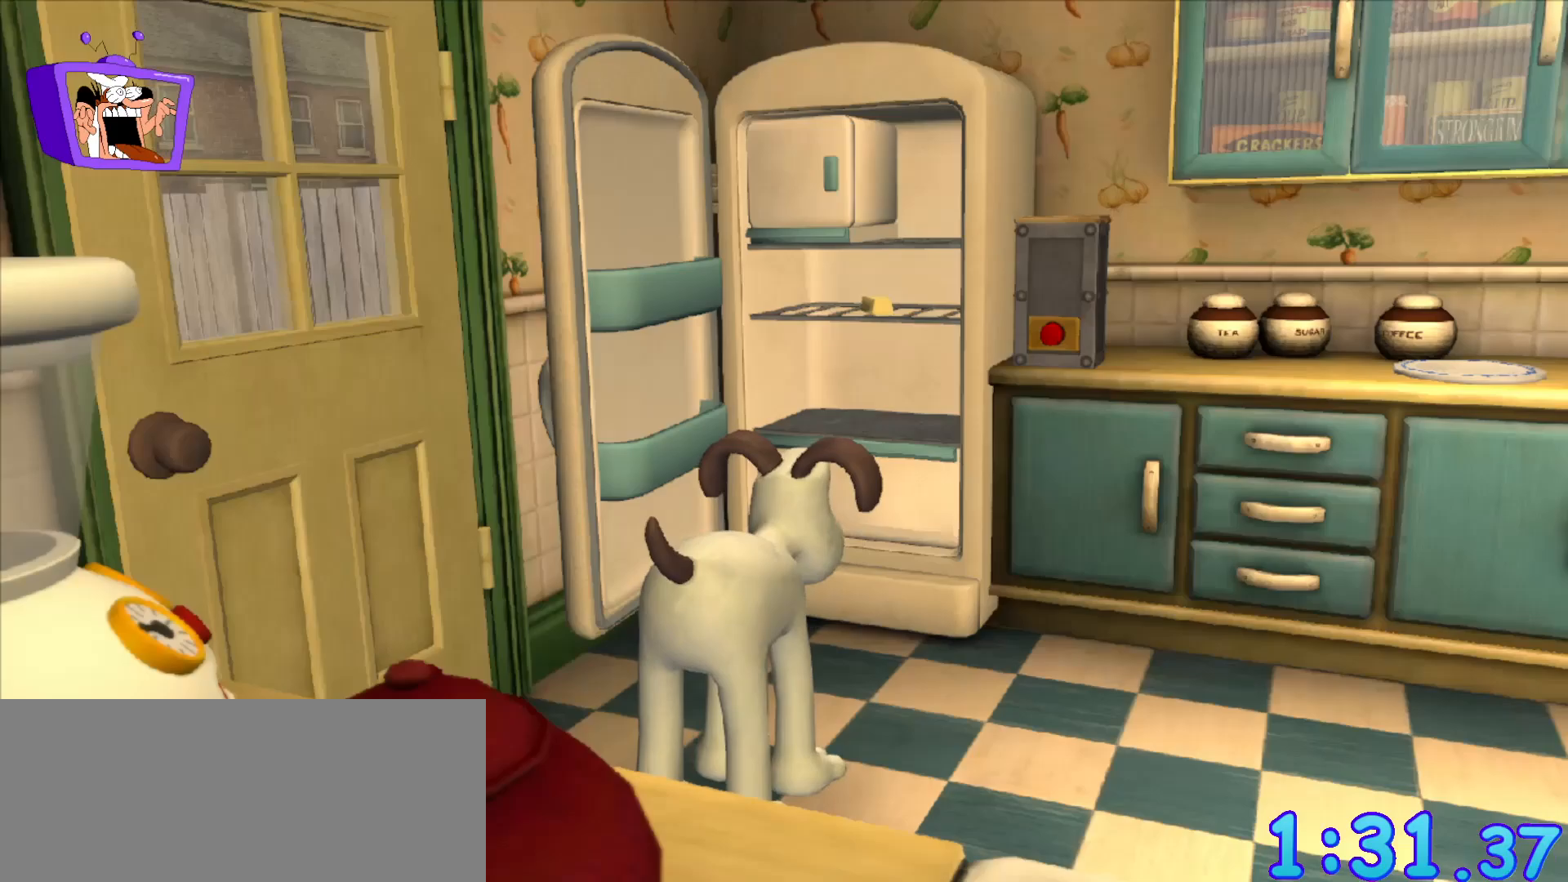
{"keys": [], "mouse": ["left"], "events": [[433, "mouse_left", "down"]]}
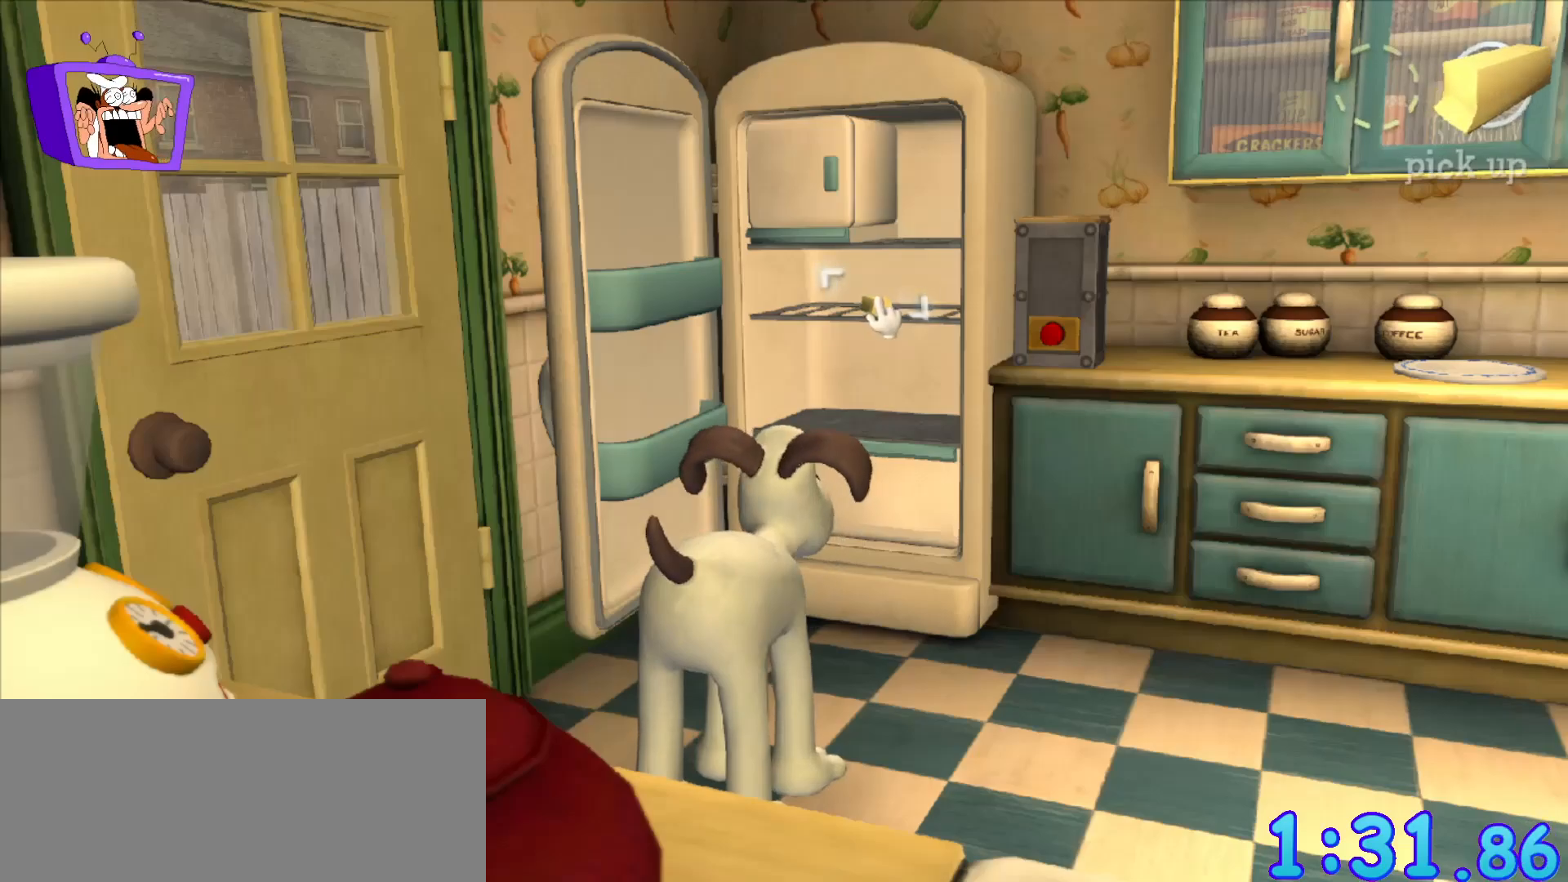
{"keys": [], "mouse": [], "events": [[67, "mouse_left", "up"]]}
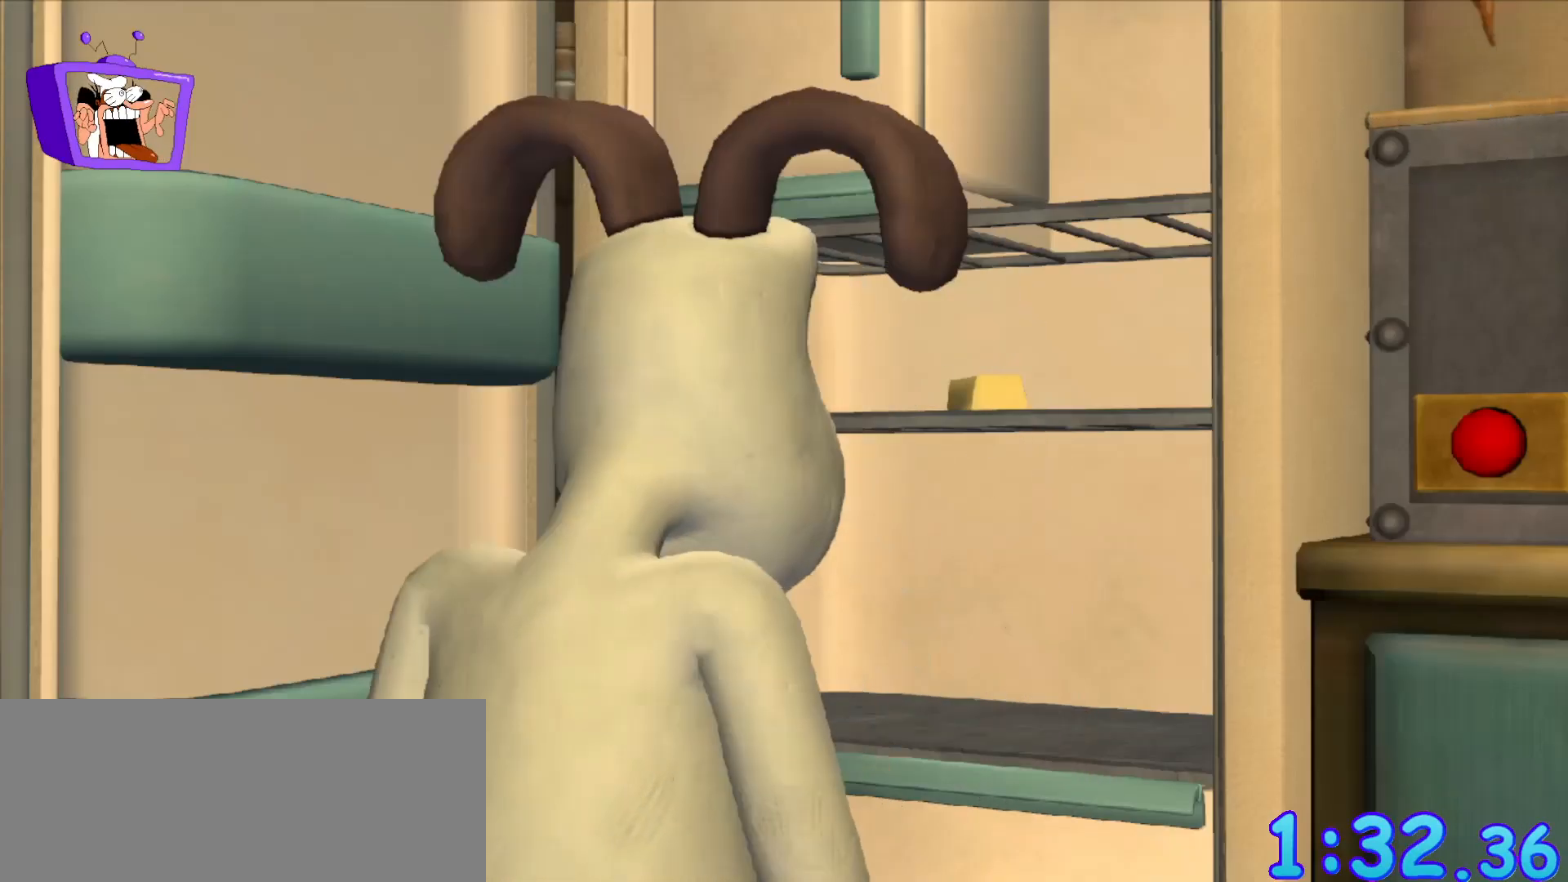
{"keys": [], "mouse": [], "events": []}
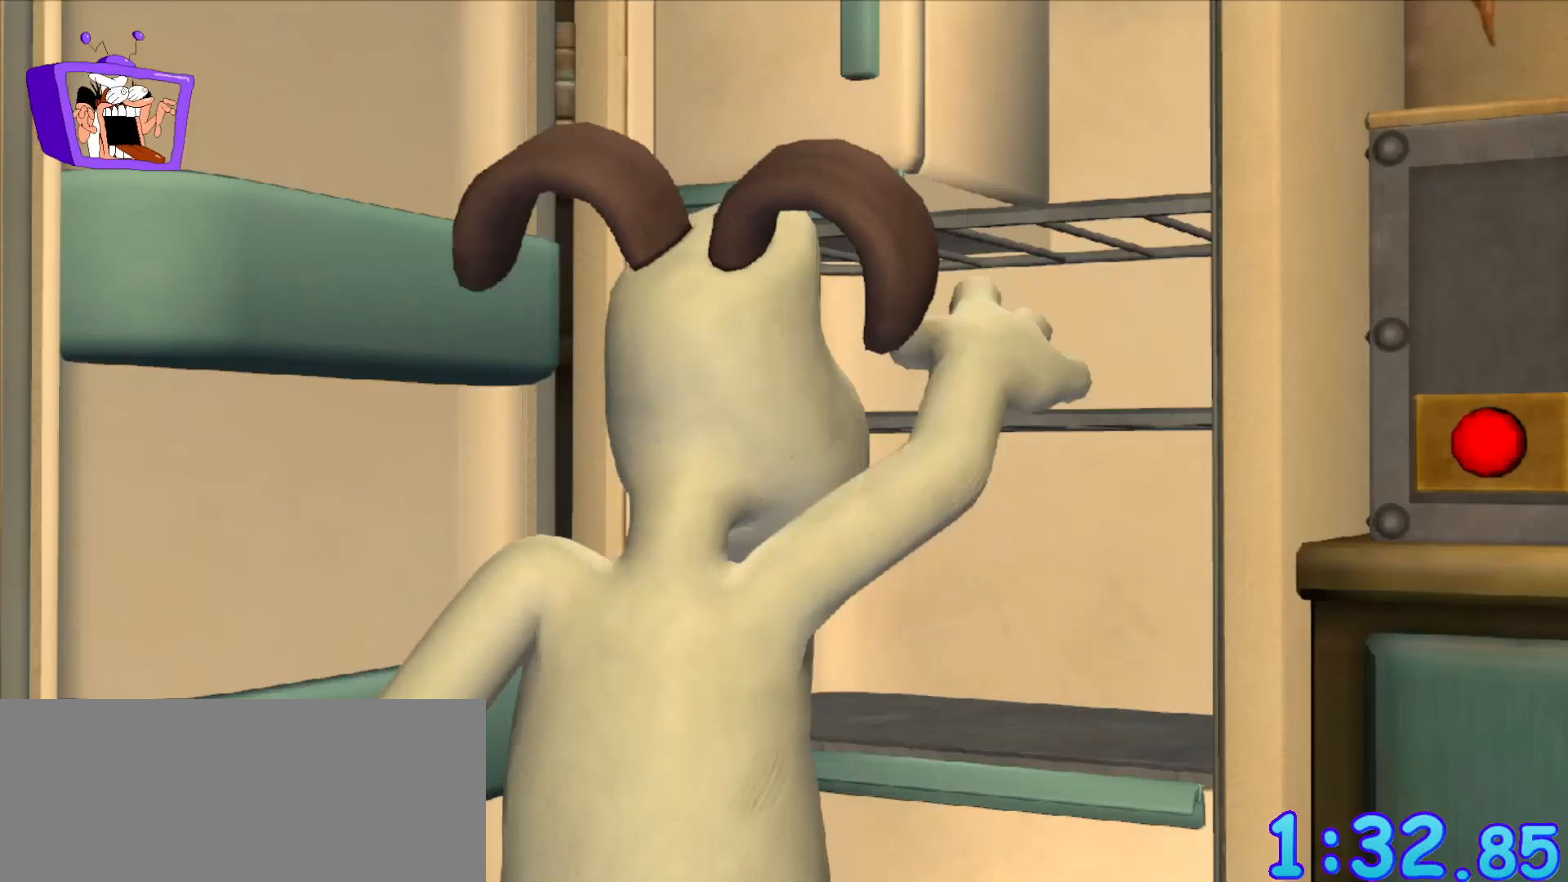
{"keys": [], "mouse": [], "events": []}
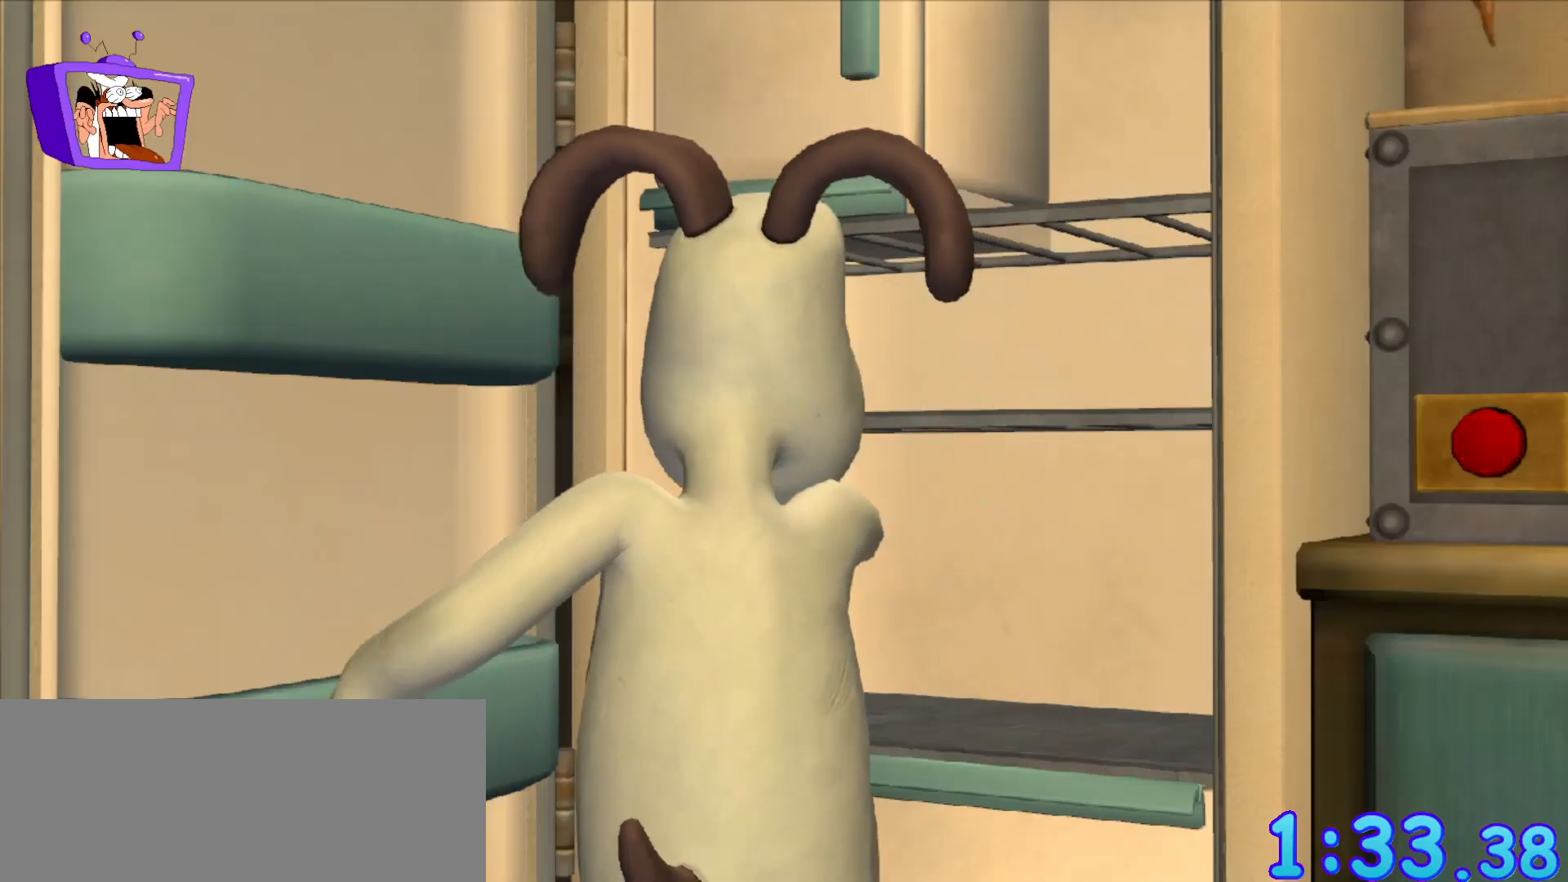
{"keys": [], "mouse": [], "events": []}
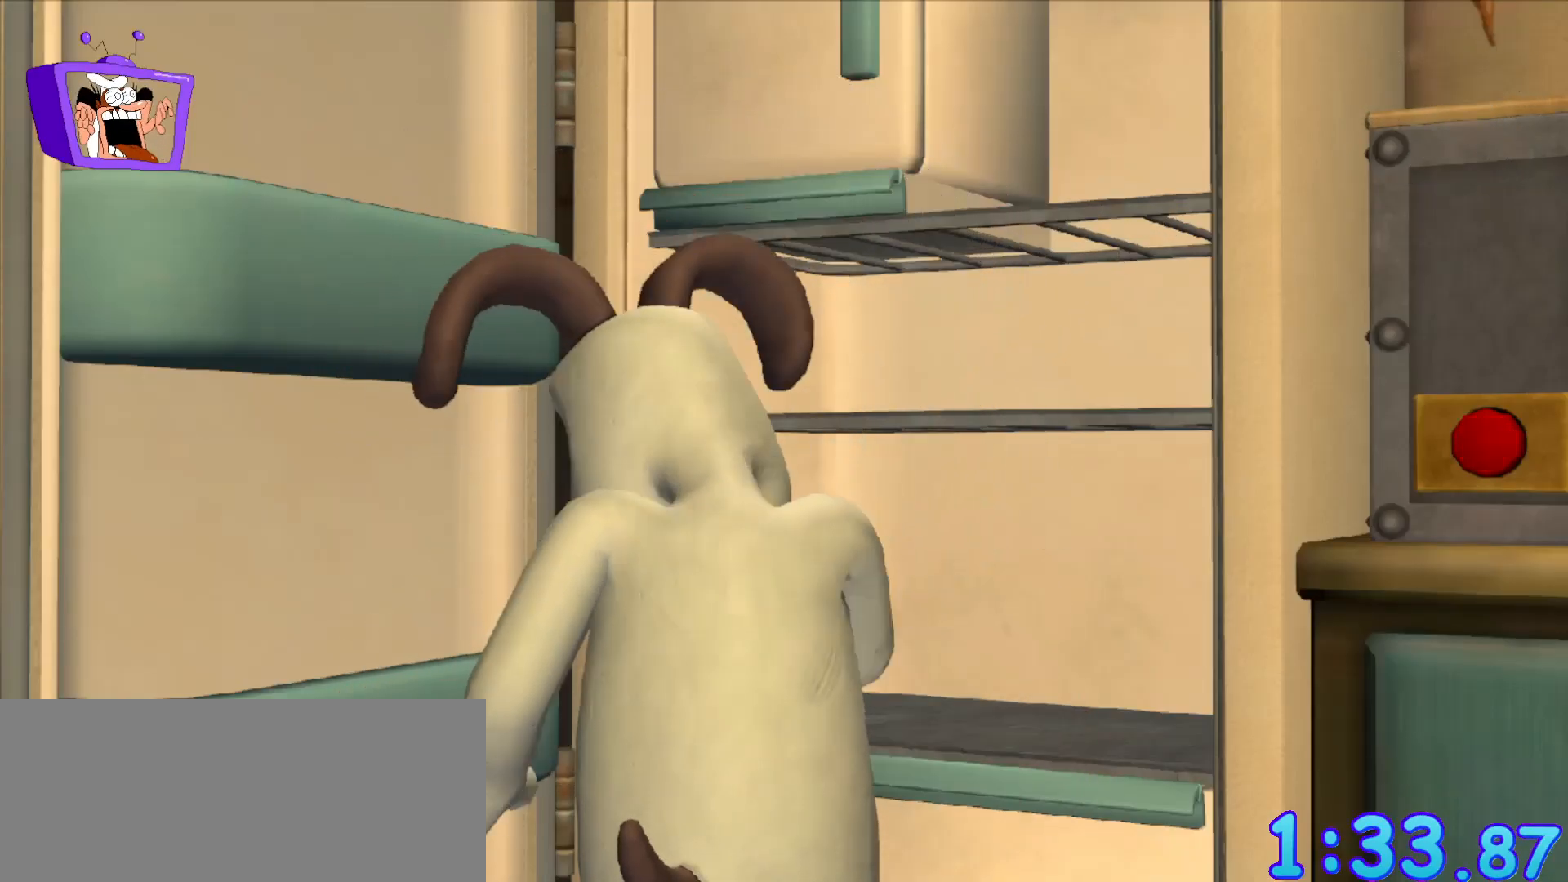
{"keys": [], "mouse": [], "events": []}
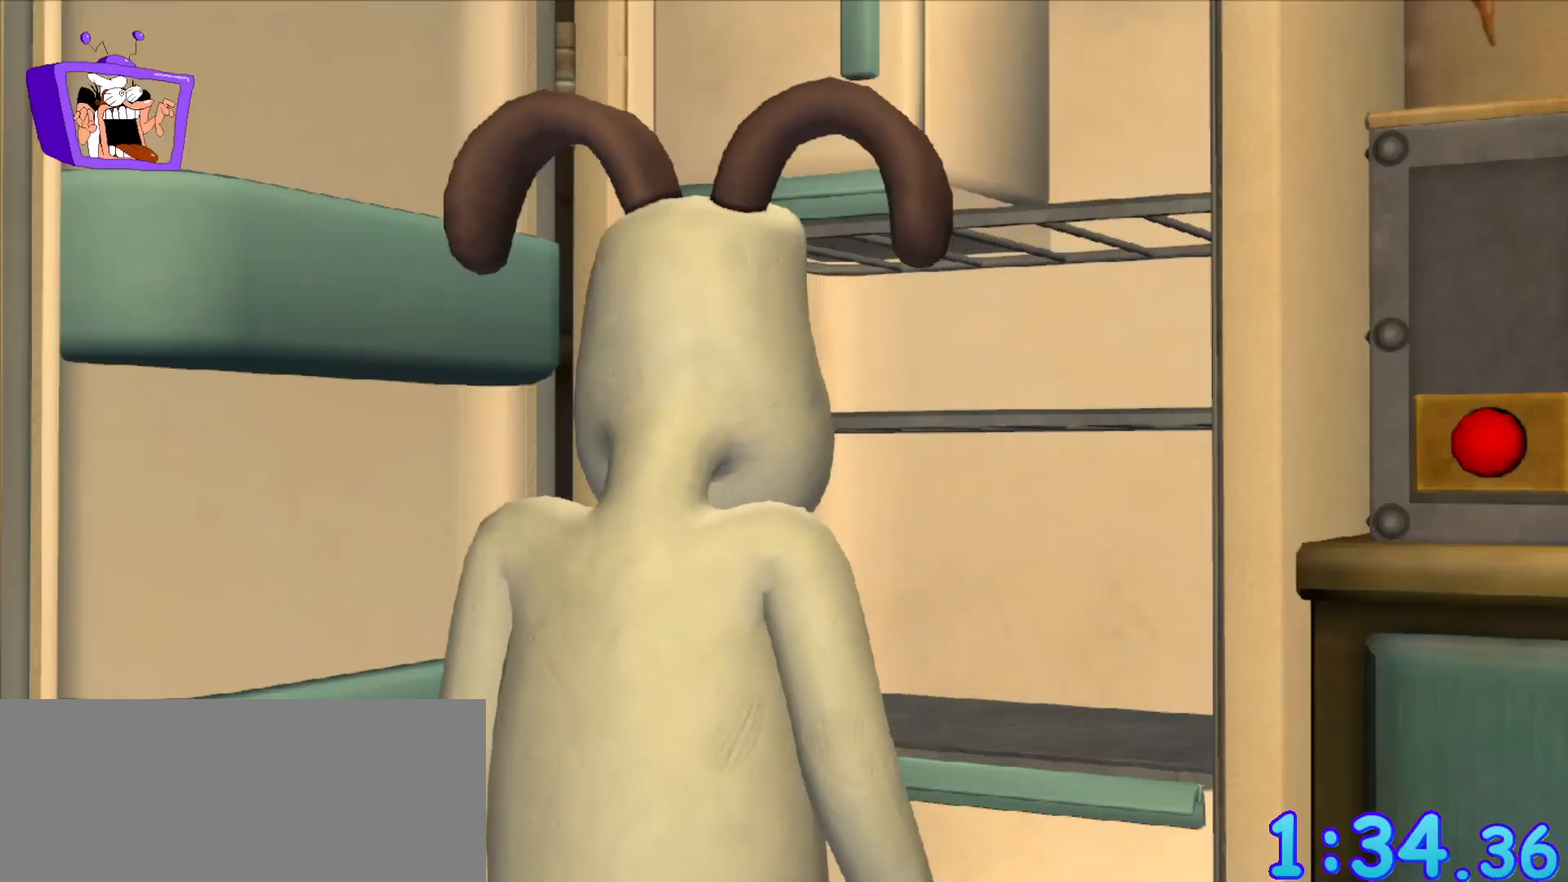
{"keys": [], "mouse": [], "events": []}
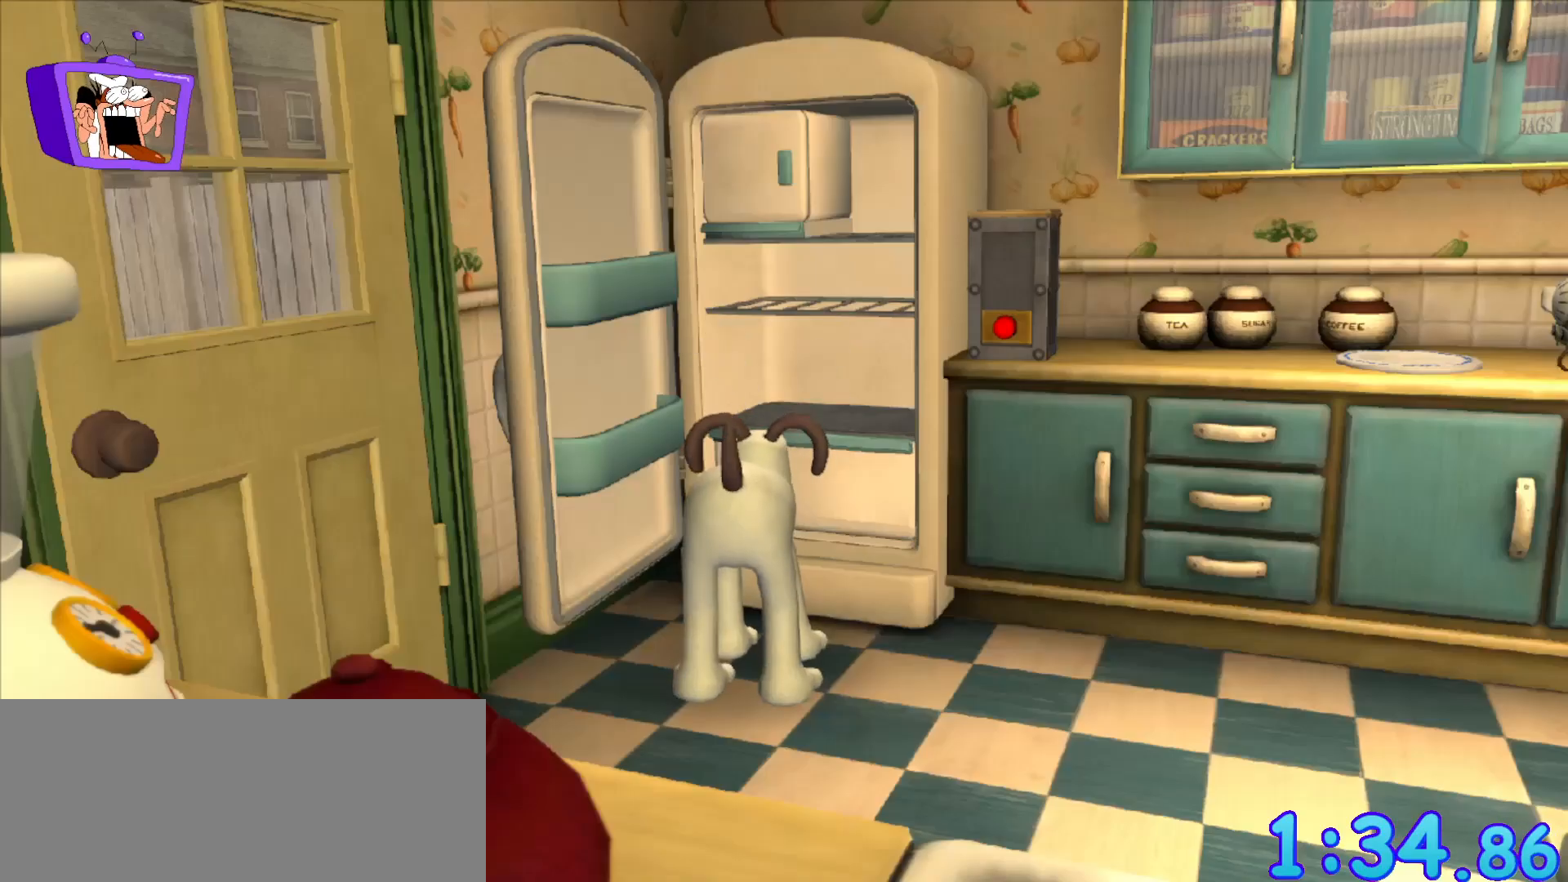
{"keys": [], "mouse": [], "events": [[167, "s", "down"], [500, "s", "up"]]}
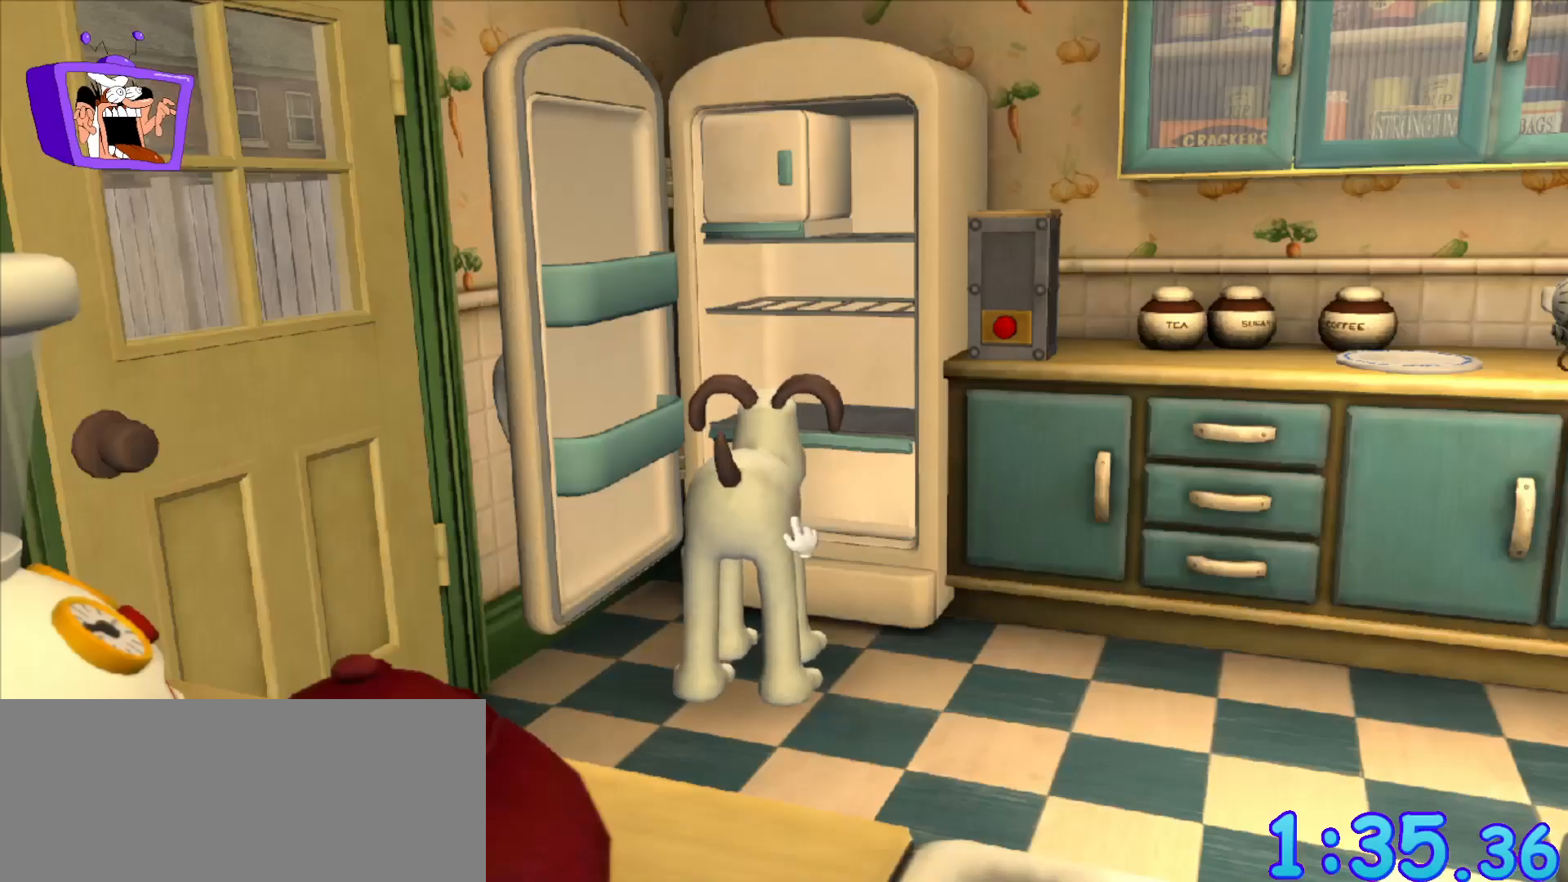
{"keys": ["s"], "mouse": [], "events": [[133, "s", "down"]]}
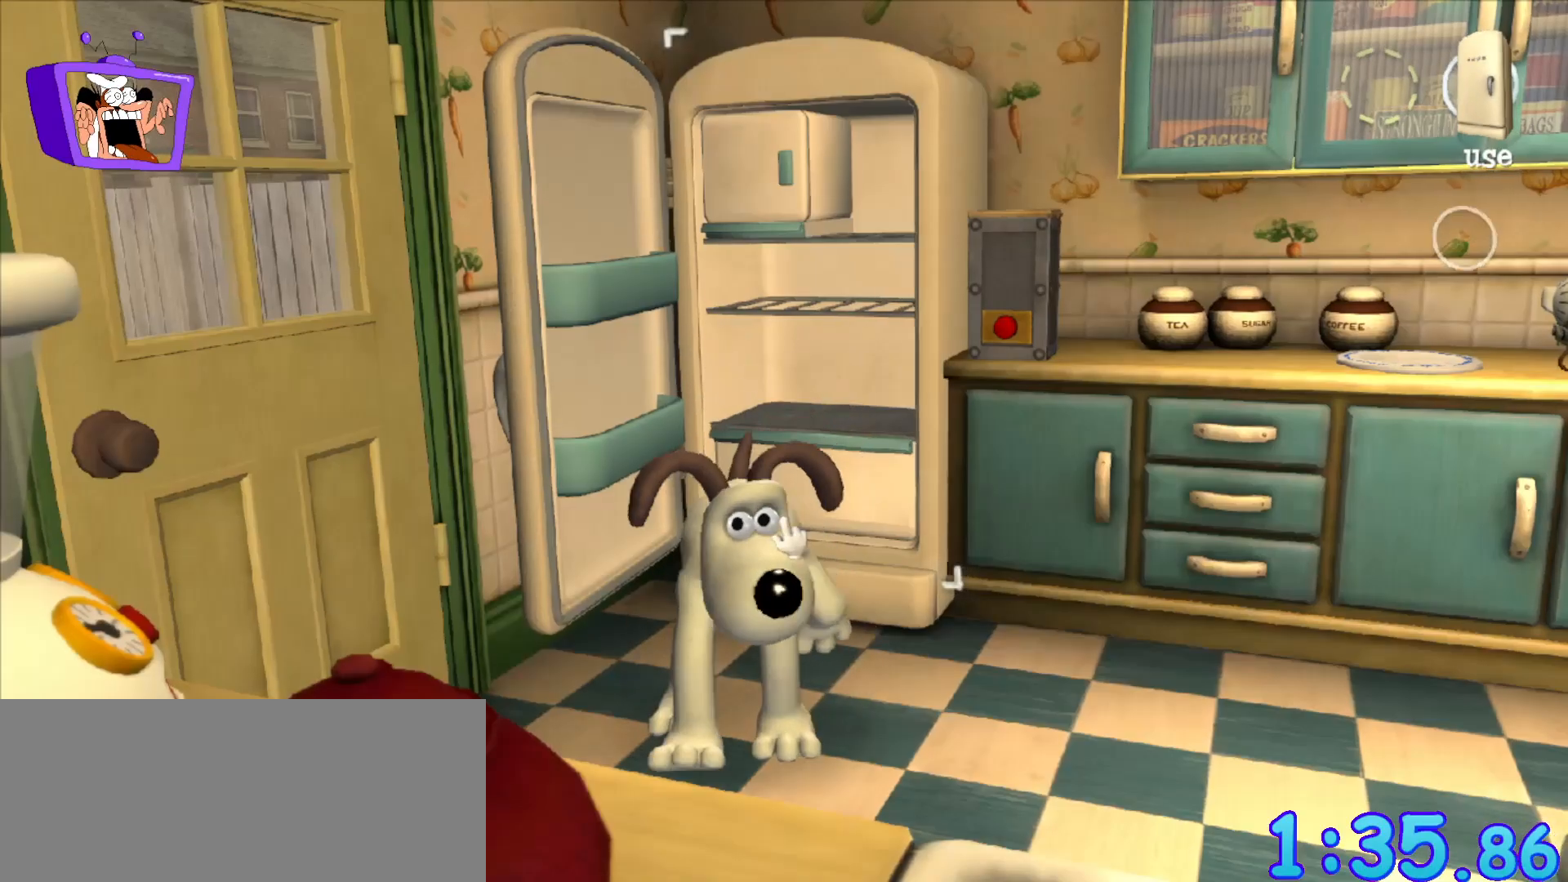
{"keys": ["d", "s"], "mouse": [], "events": [[50, "d", "down"]]}
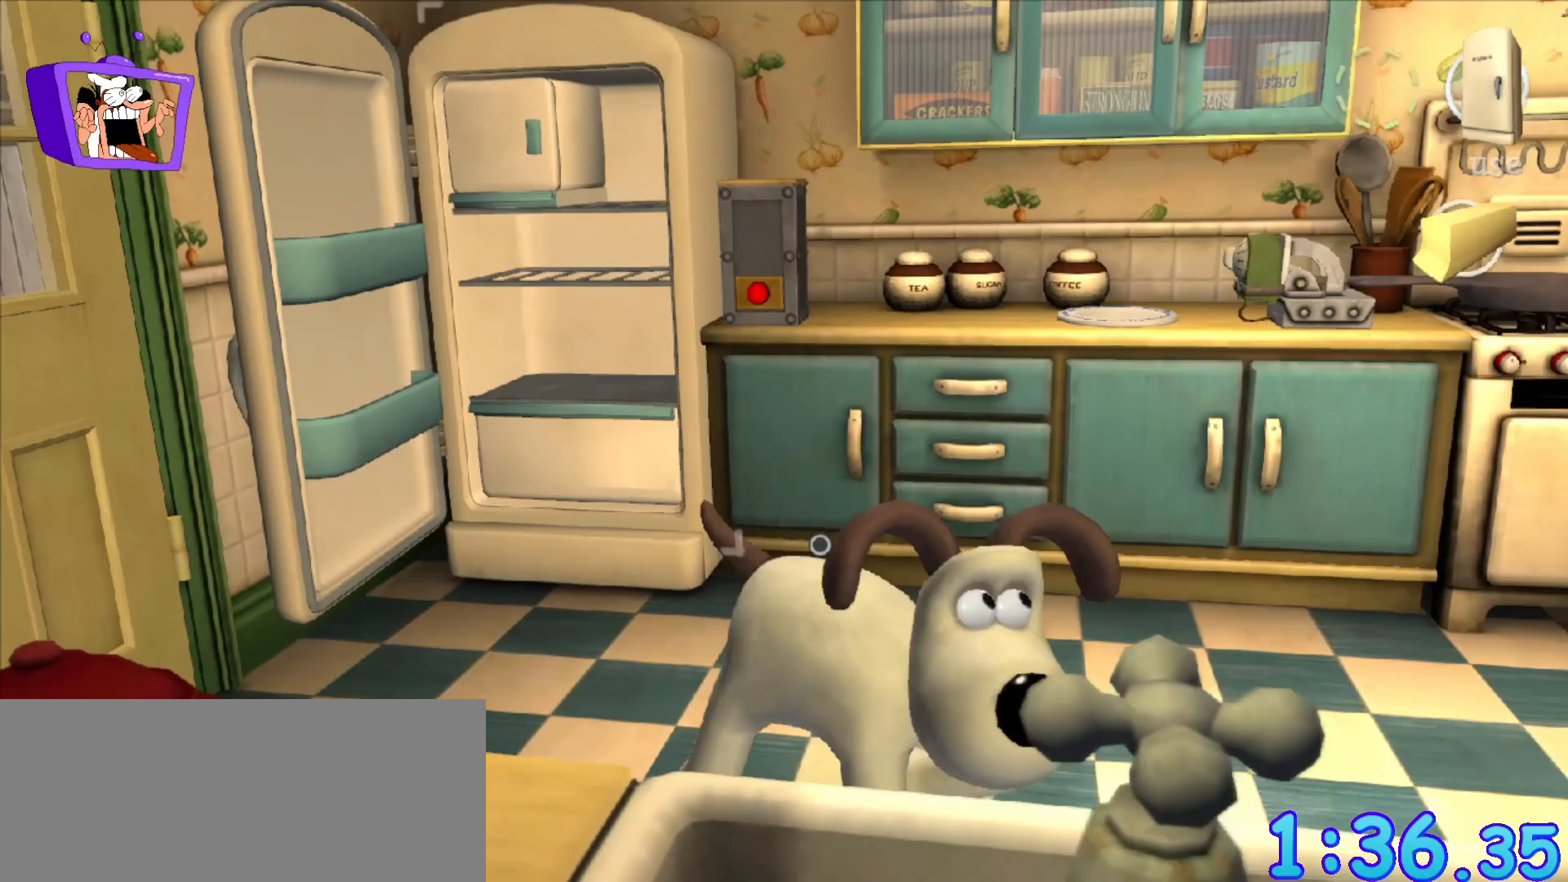
{"keys": ["d"], "mouse": [], "events": [[250, "s", "up"]]}
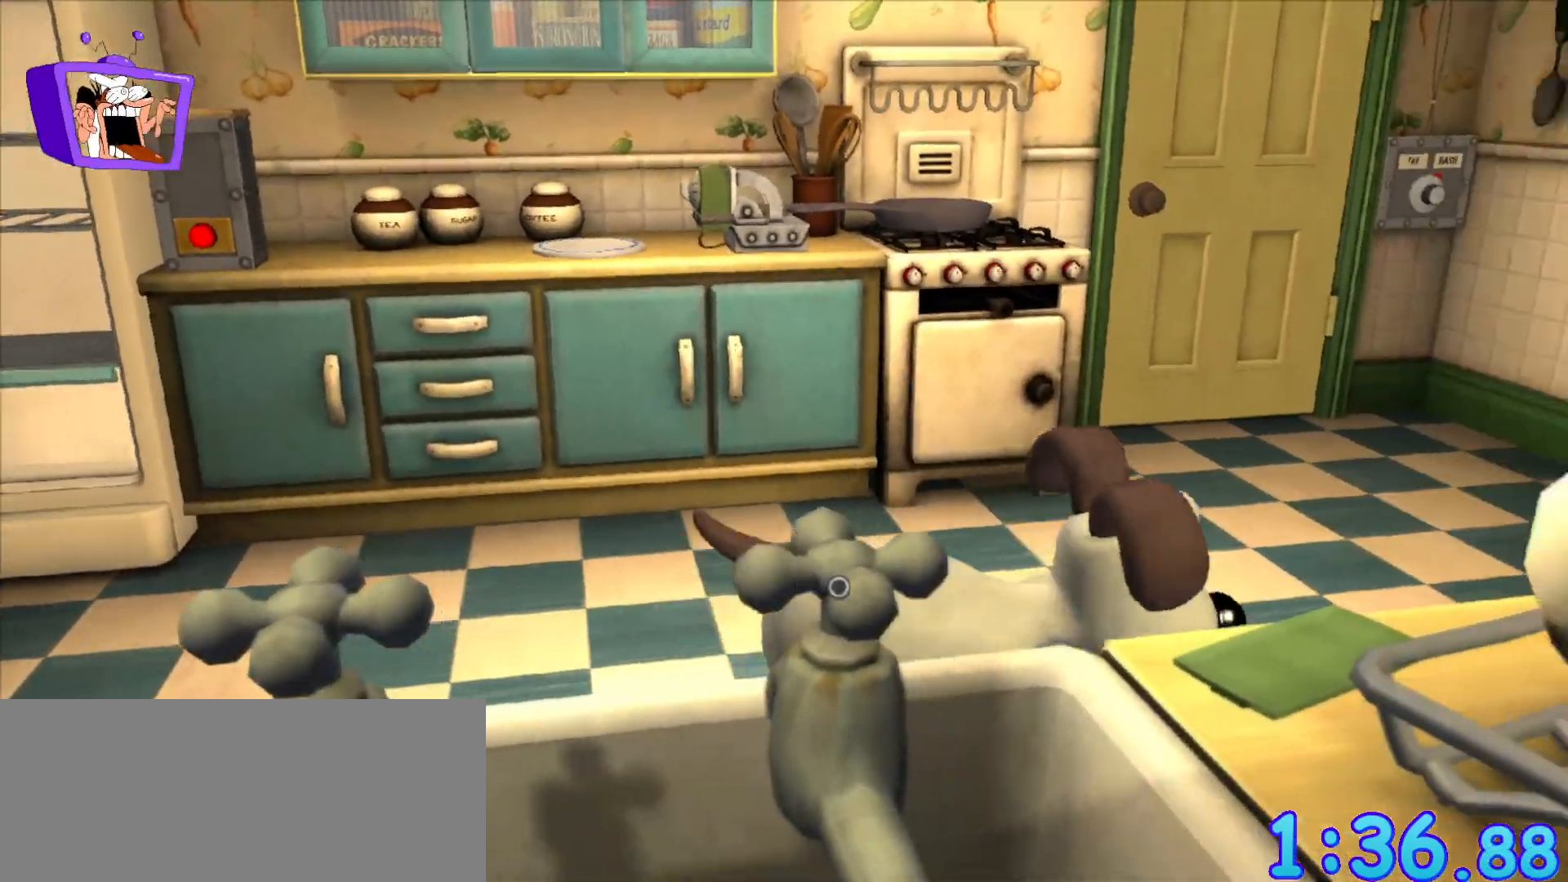
{"keys": ["d"], "mouse": [], "events": []}
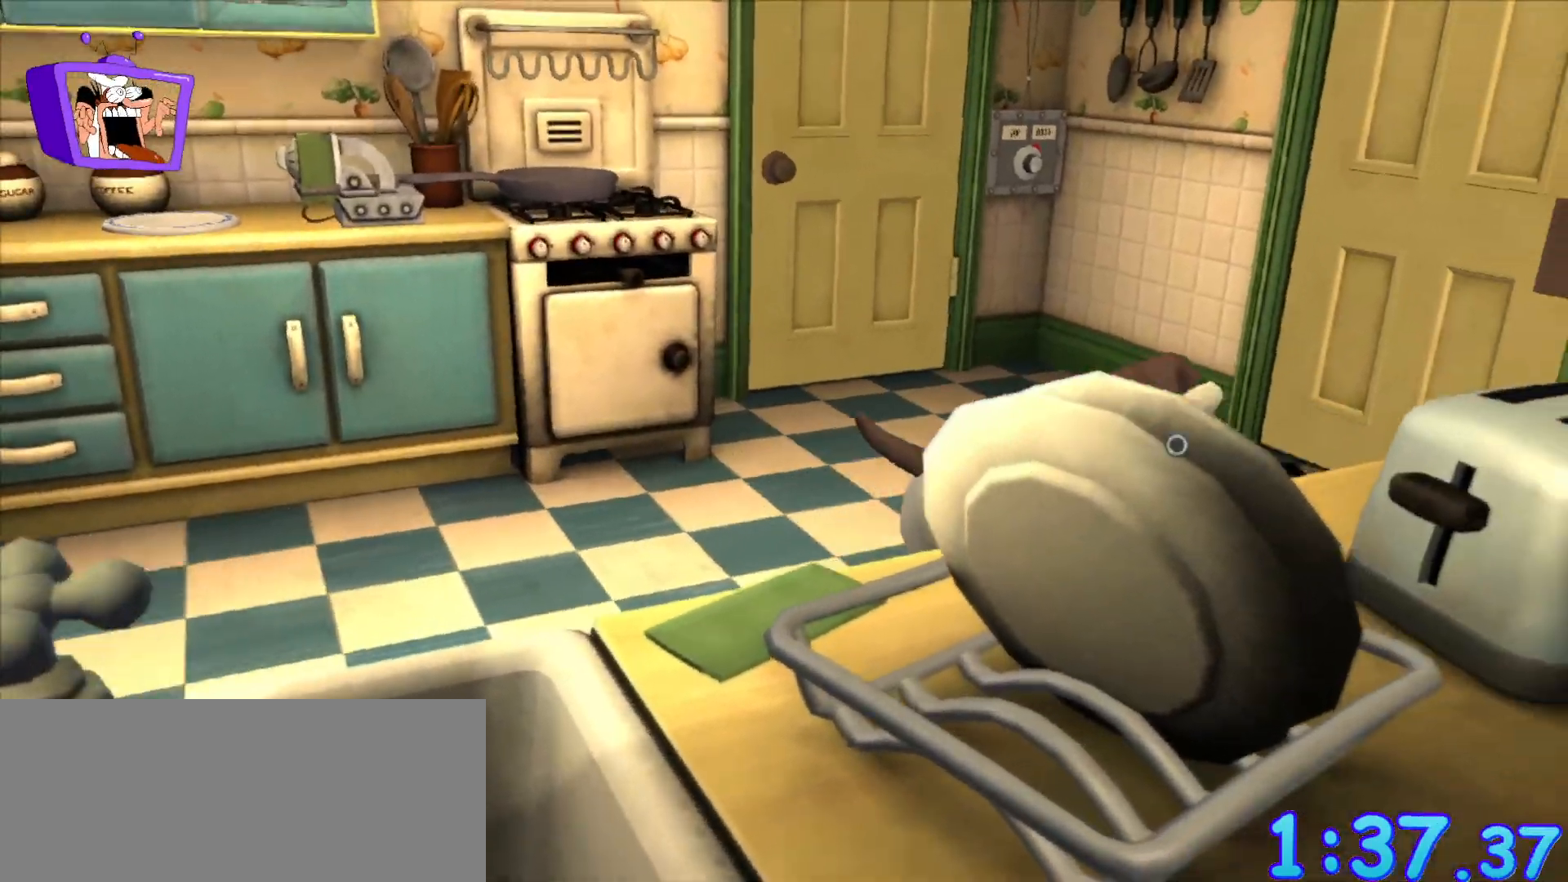
{"keys": [], "mouse": [], "events": [[50, "d", "up"], [250, "mouse_left", "down"], [350, "mouse_left", "up"]]}